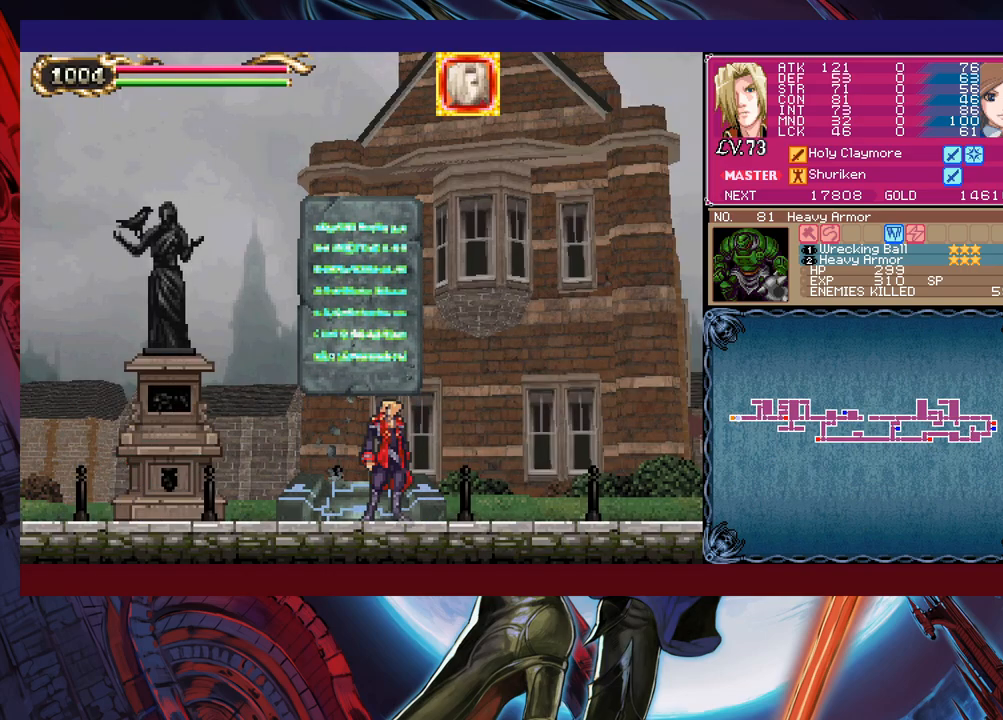
Gameplay with a controller (Xbox layout); each line is a JSON object with the inputs held at the frame after it. "events" lists button and stick changes between this image and that frame as [ms after this image, input, new state], when the widget could be followed in between. Not read: L2 R2 right_stick.
{"buttons": [], "left_stick": "center", "events": [[167, "left_stick", "up"], [300, "left_stick", "center"]]}
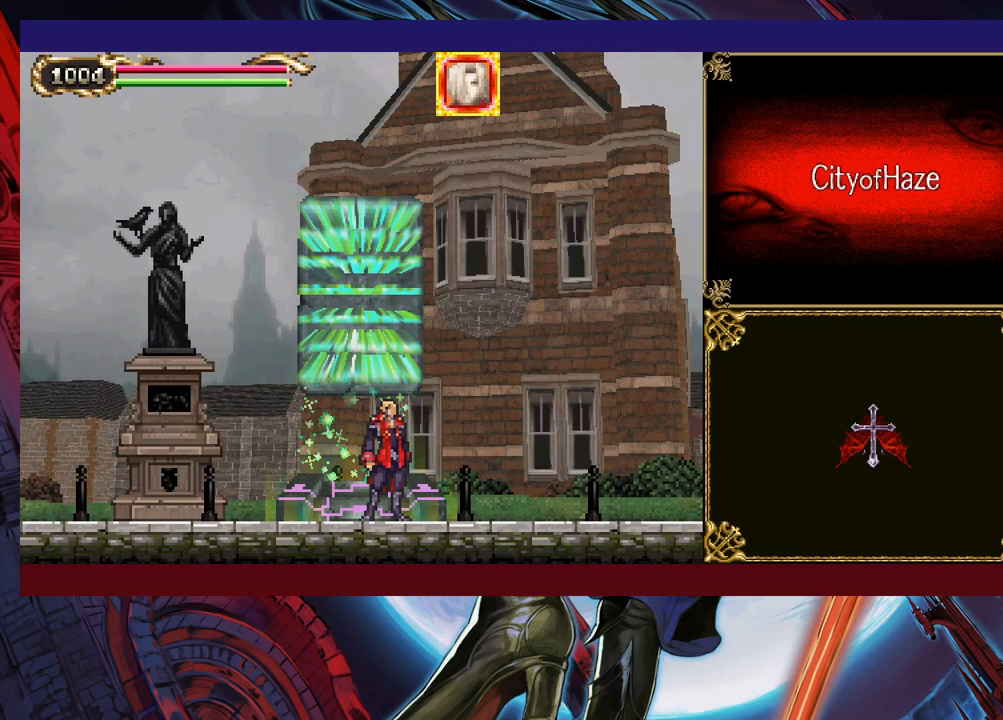
{"buttons": [], "left_stick": "center", "events": []}
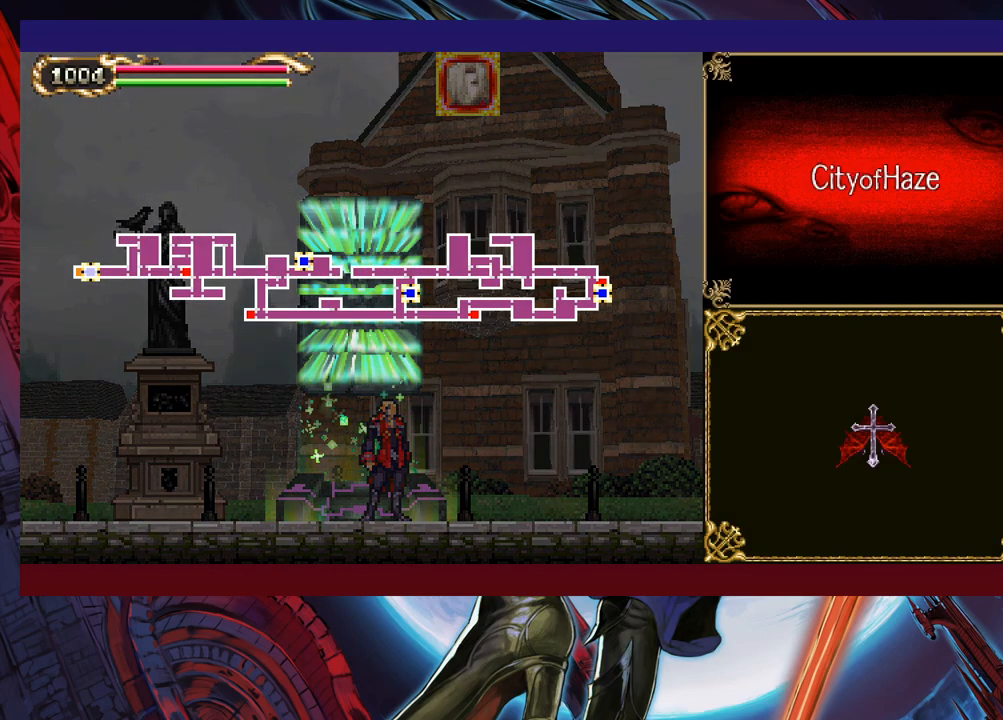
{"buttons": [], "left_stick": "center", "events": [[350, "left_stick", "right"], [467, "left_stick", "center"]]}
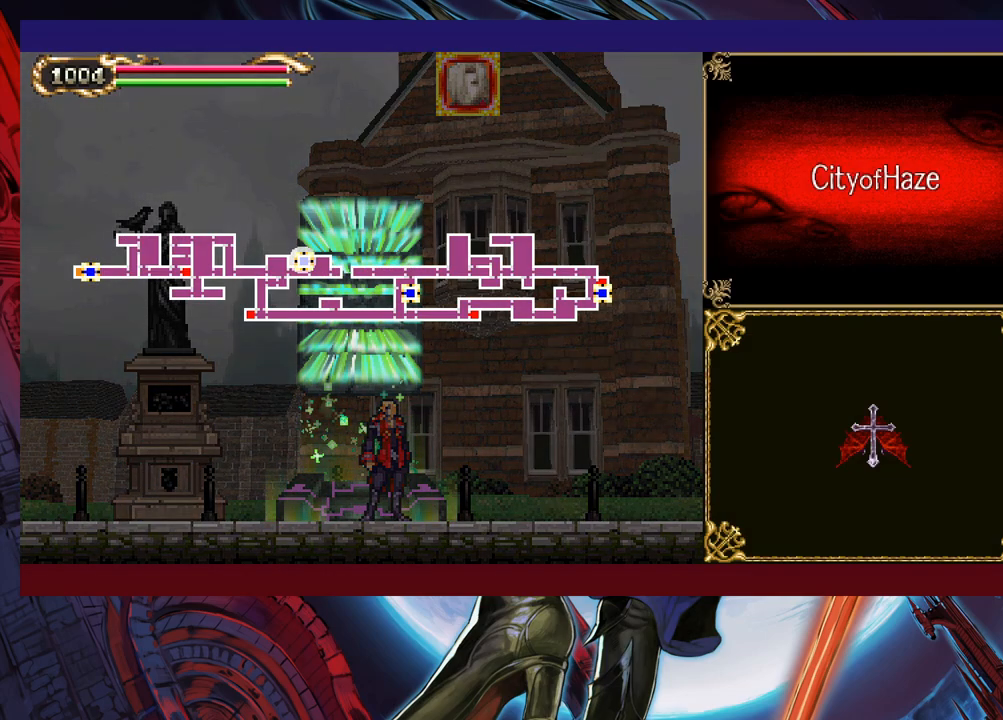
{"buttons": [], "left_stick": "center", "events": []}
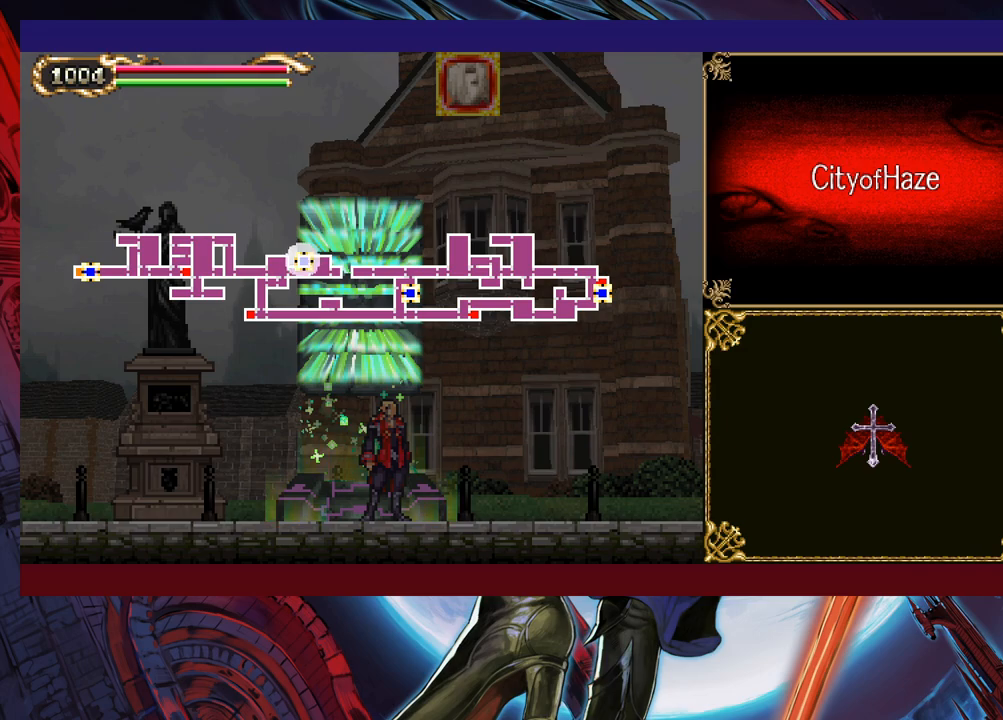
{"buttons": [], "left_stick": "center", "events": []}
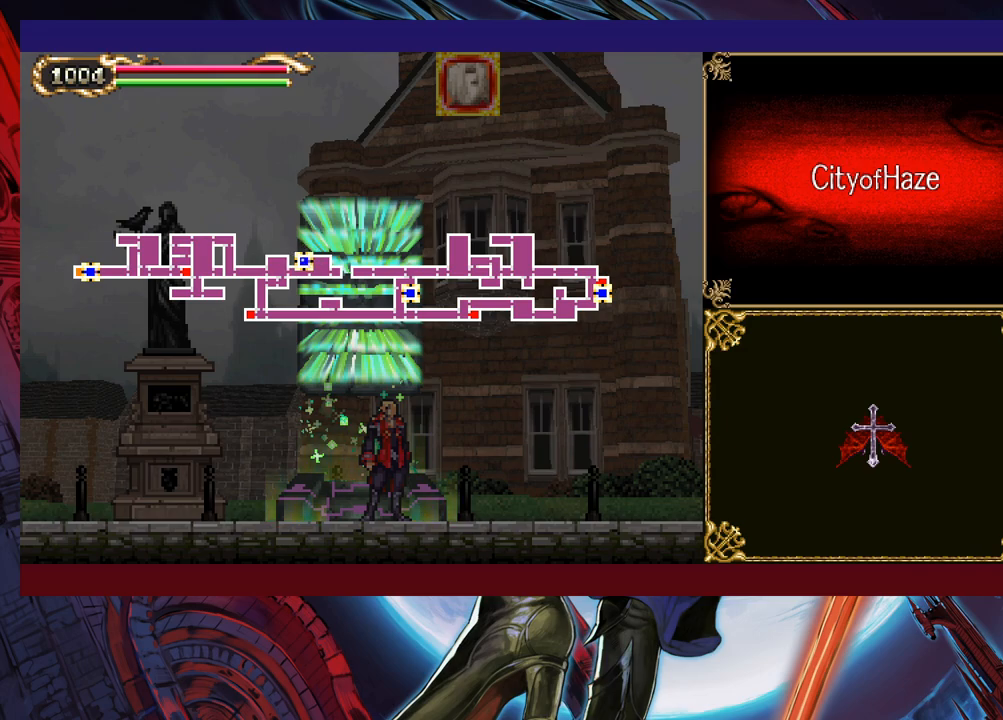
{"buttons": [], "left_stick": "center", "events": []}
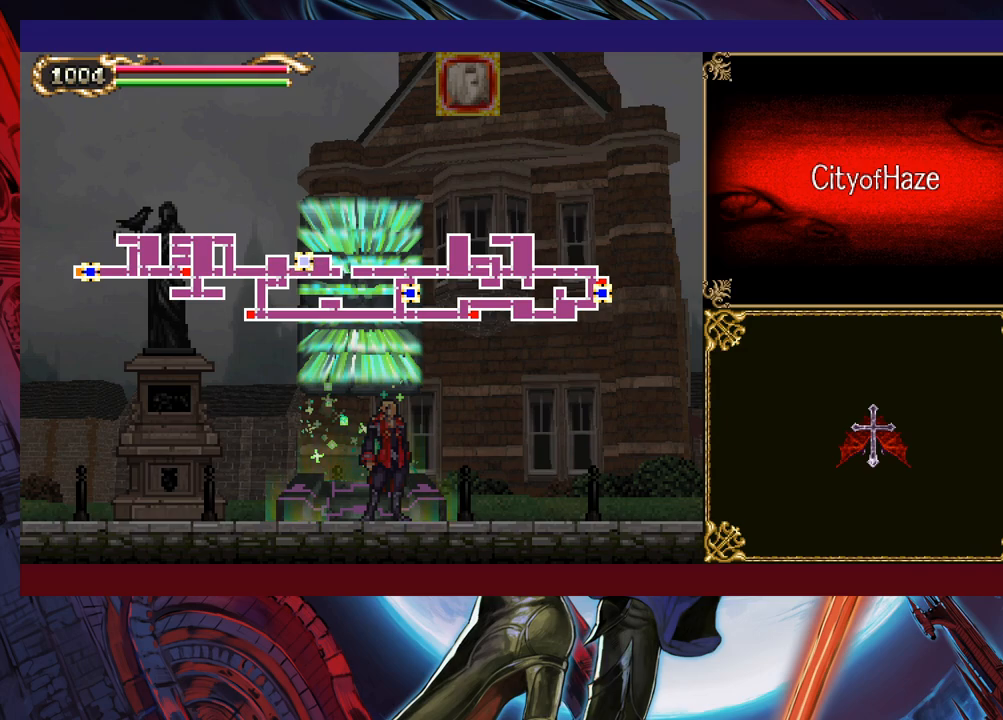
{"buttons": [], "left_stick": "center", "events": []}
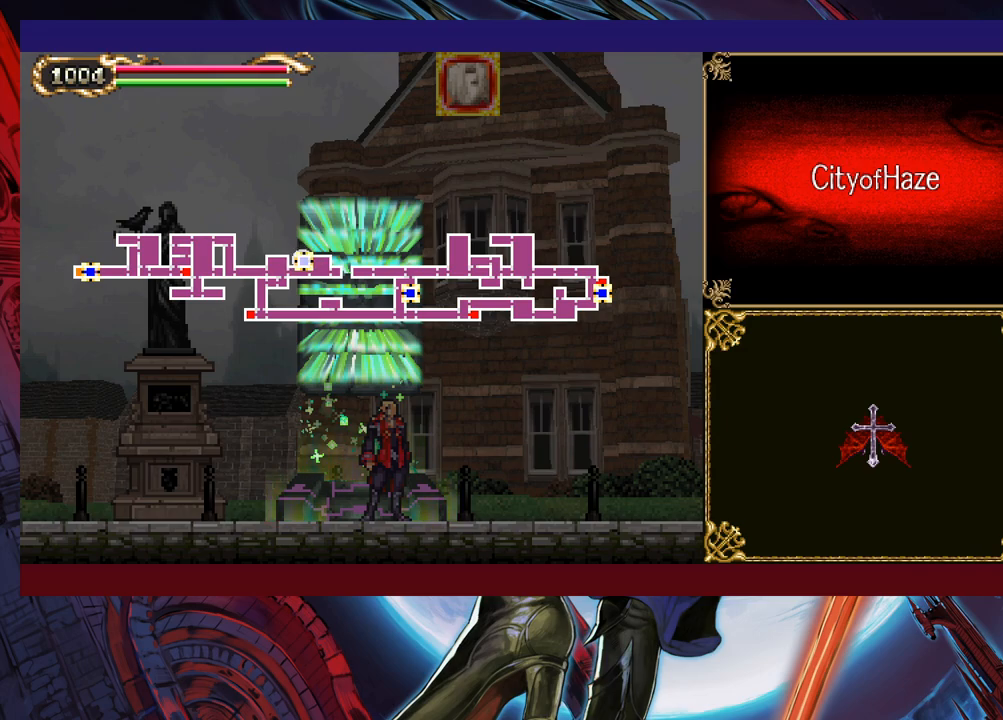
{"buttons": [], "left_stick": "center", "events": []}
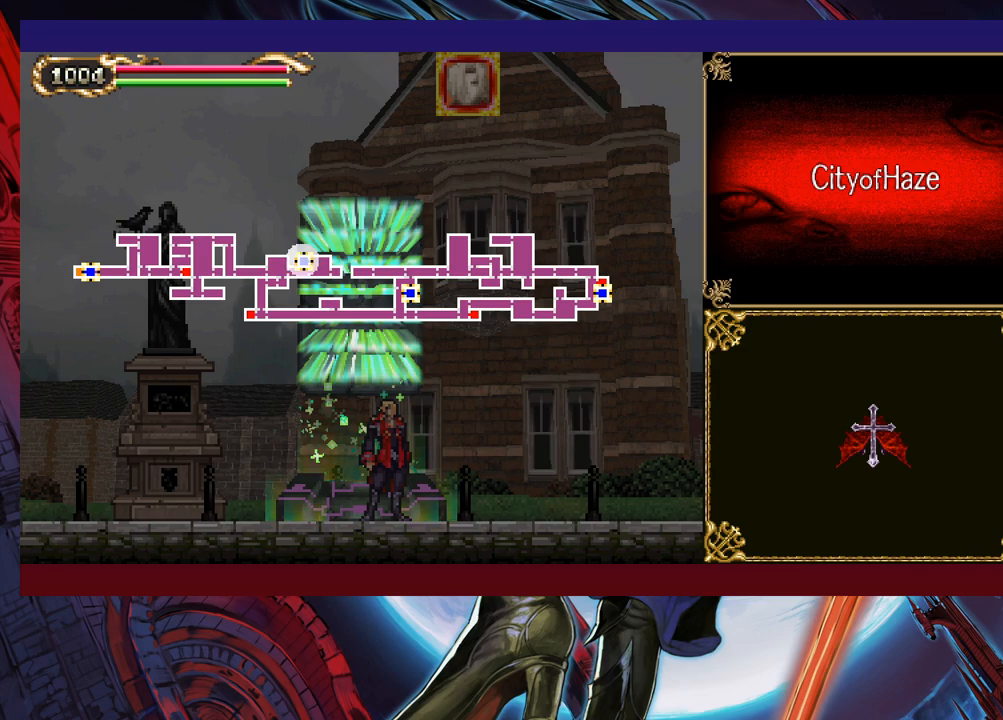
{"buttons": [], "left_stick": "center", "events": []}
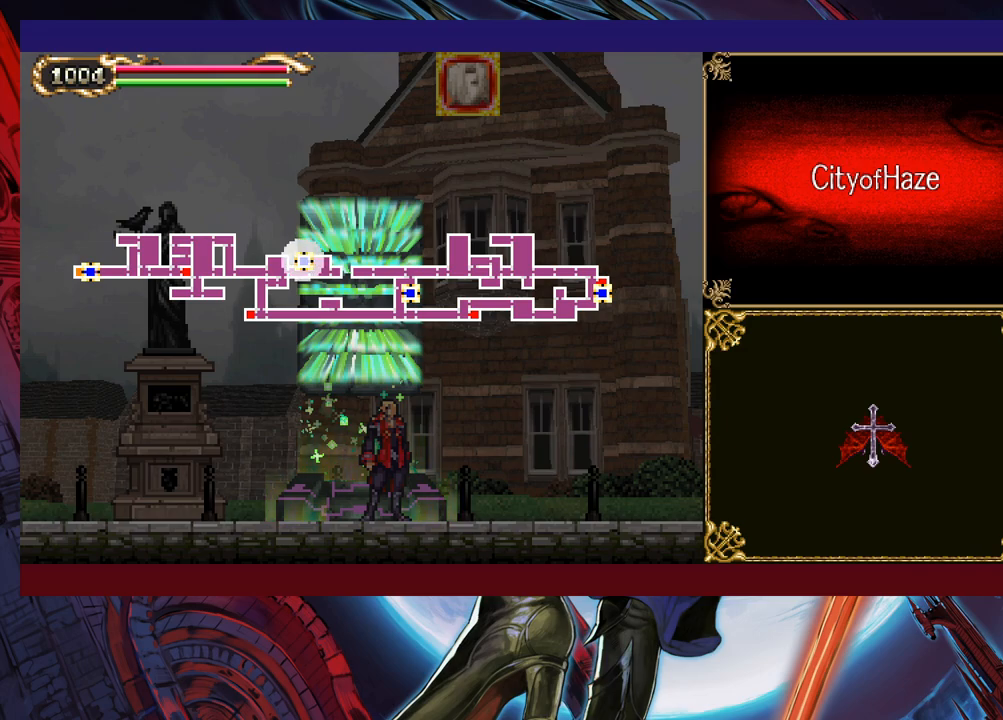
{"buttons": [], "left_stick": "center", "events": []}
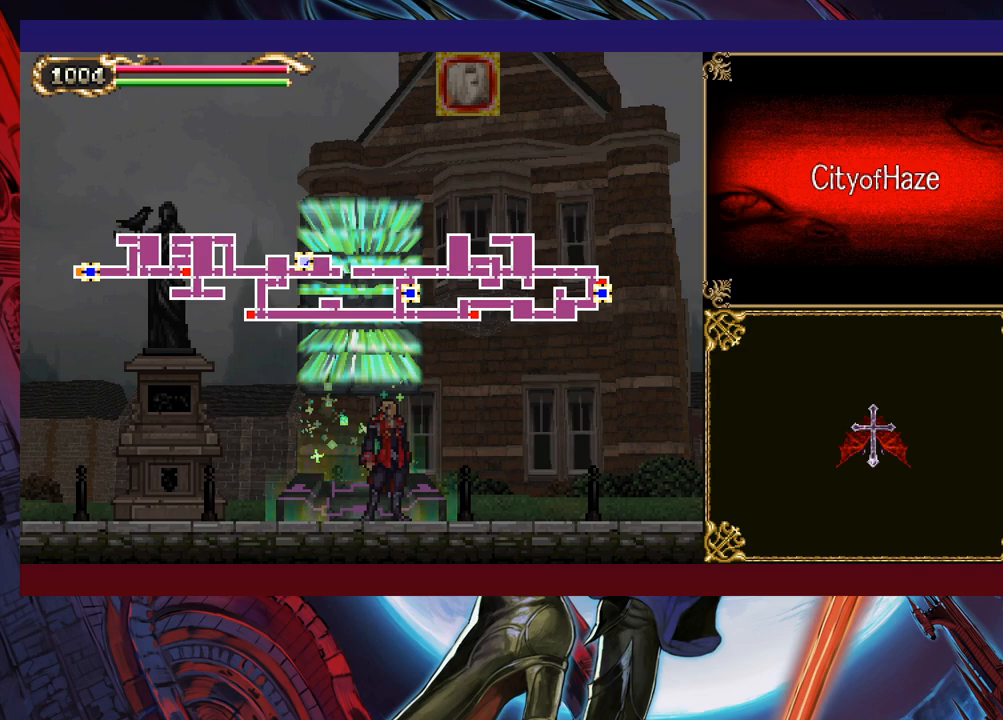
{"buttons": [], "left_stick": "center", "events": [[267, "A", "down"], [367, "A", "up"]]}
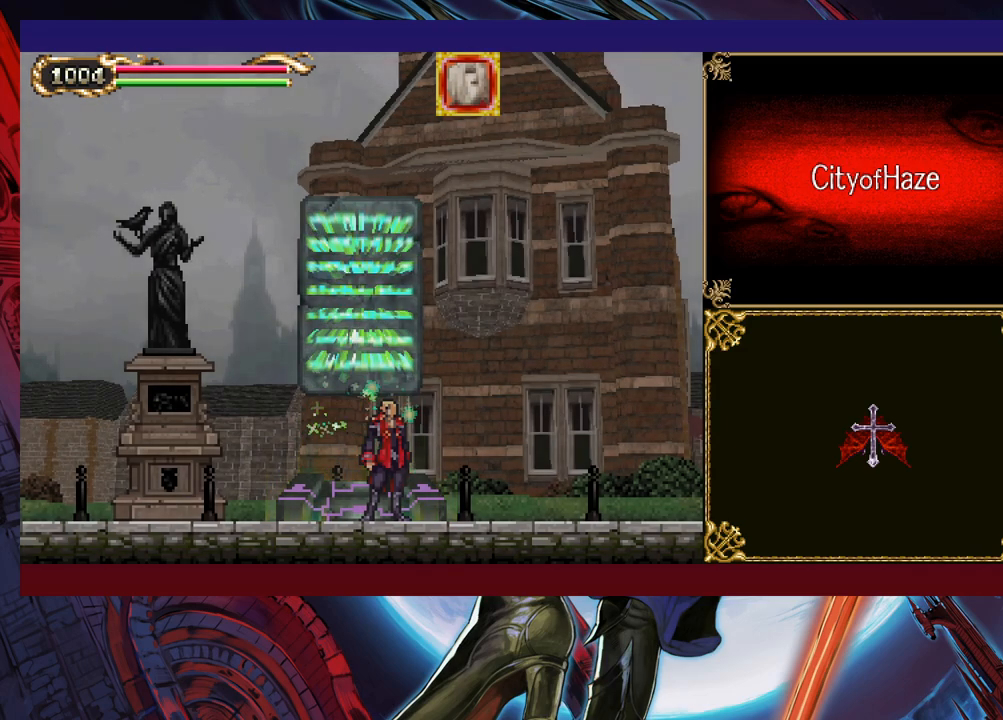
{"buttons": [], "left_stick": "center", "events": []}
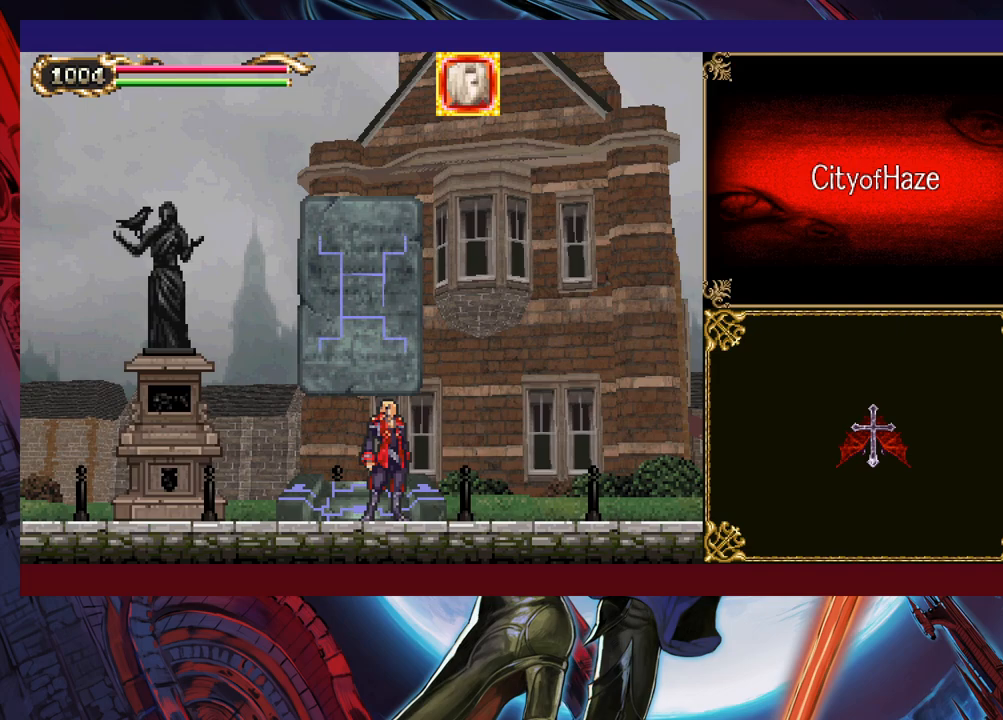
{"buttons": [], "left_stick": "center", "events": []}
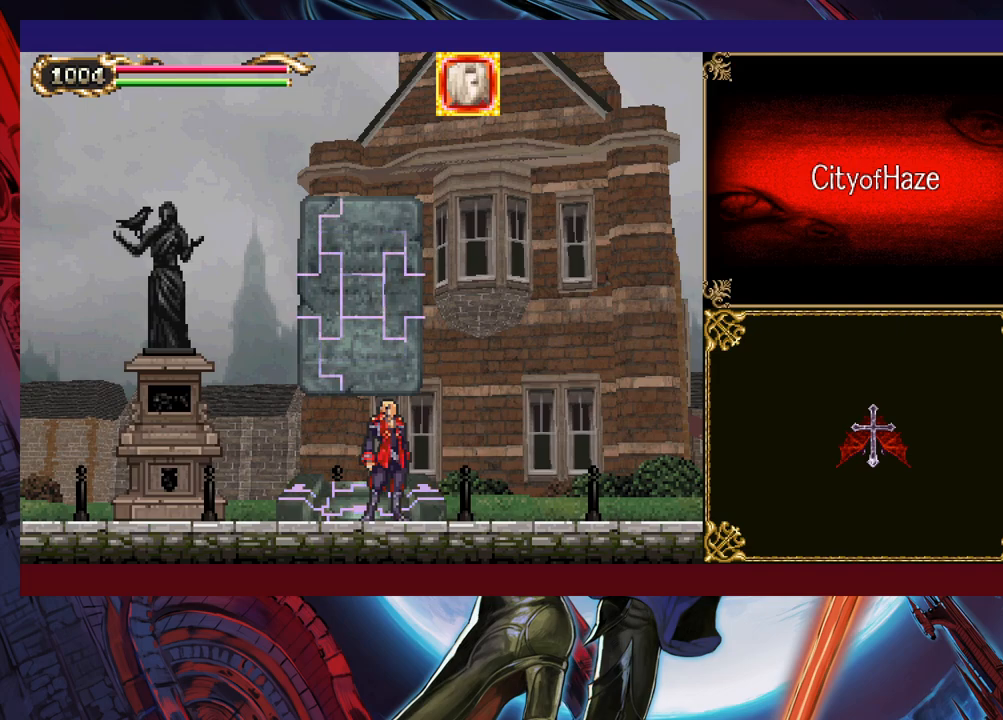
{"buttons": [], "left_stick": "center", "events": []}
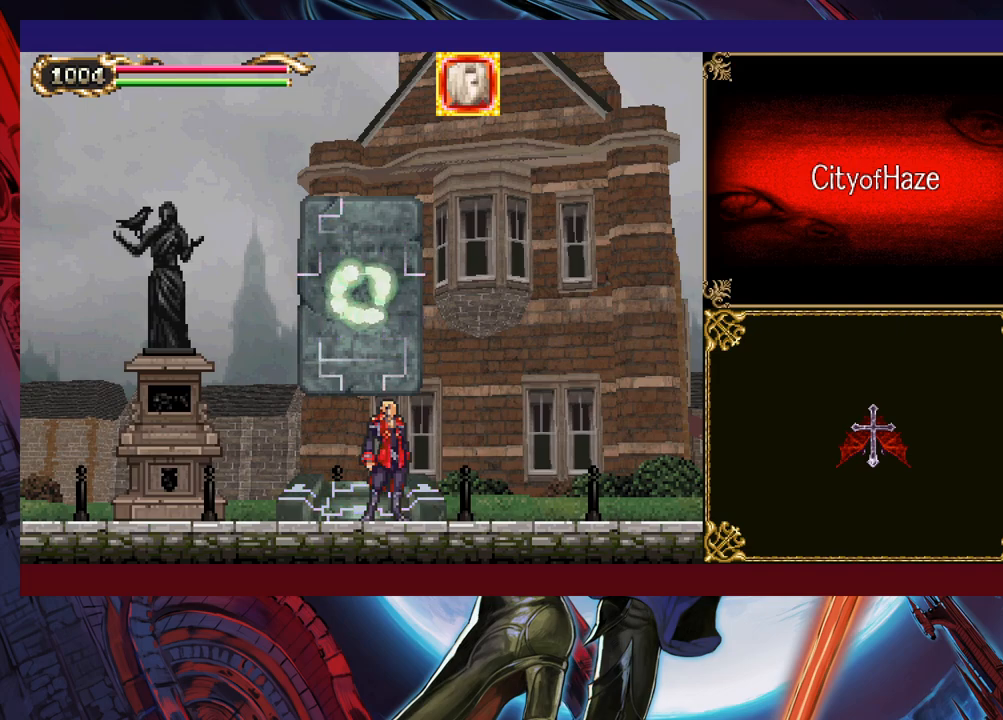
{"buttons": [], "left_stick": "center", "events": []}
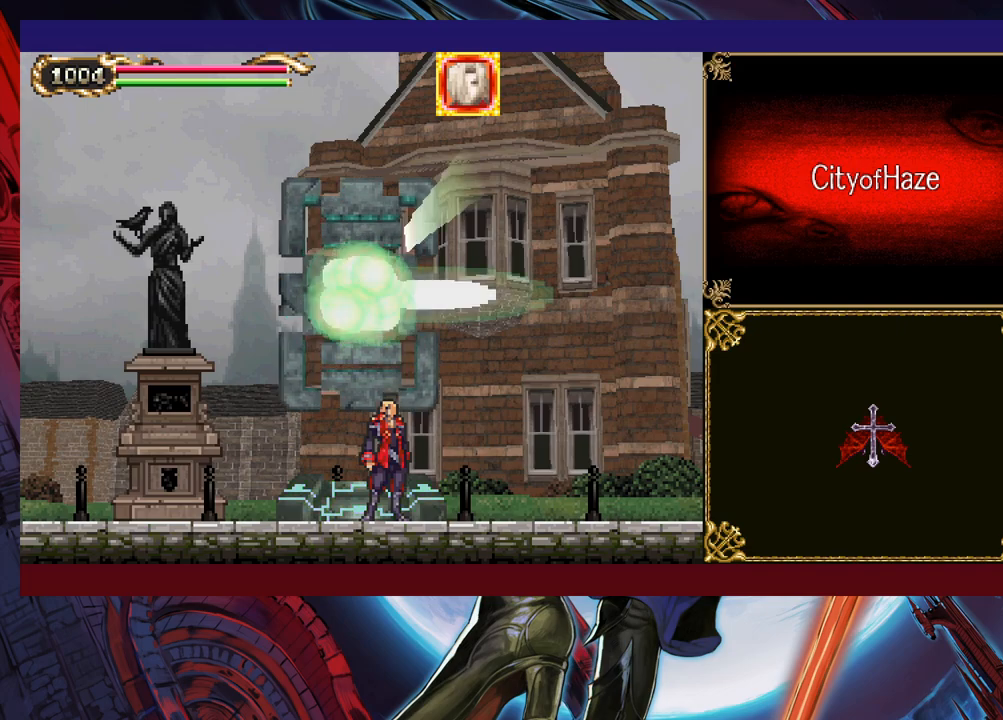
{"buttons": [], "left_stick": "center", "events": []}
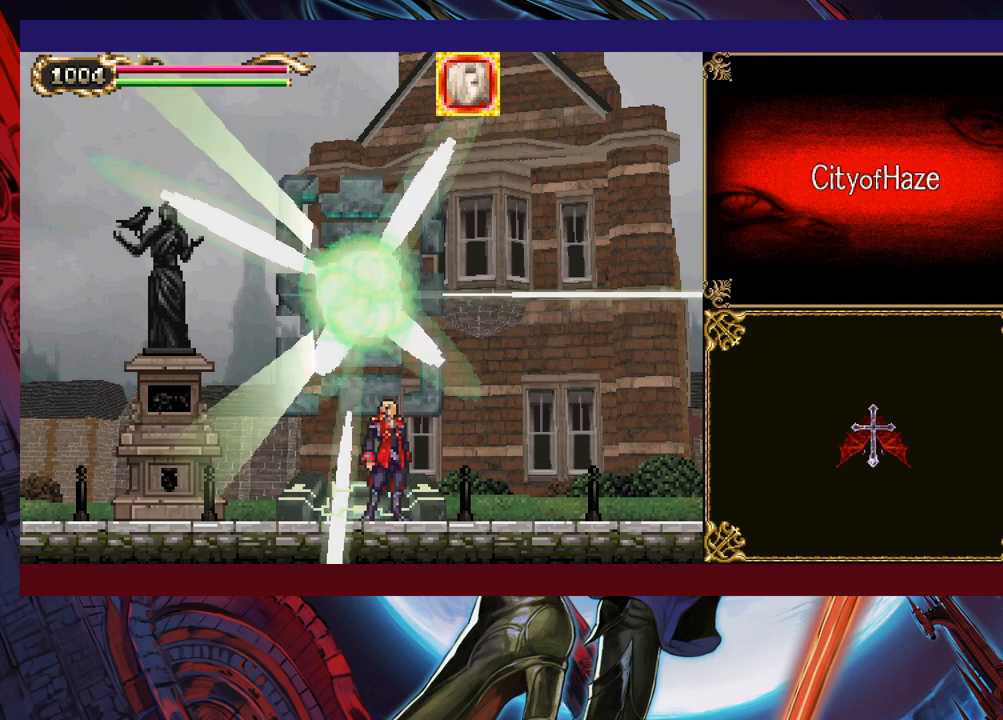
{"buttons": [], "left_stick": "center", "events": []}
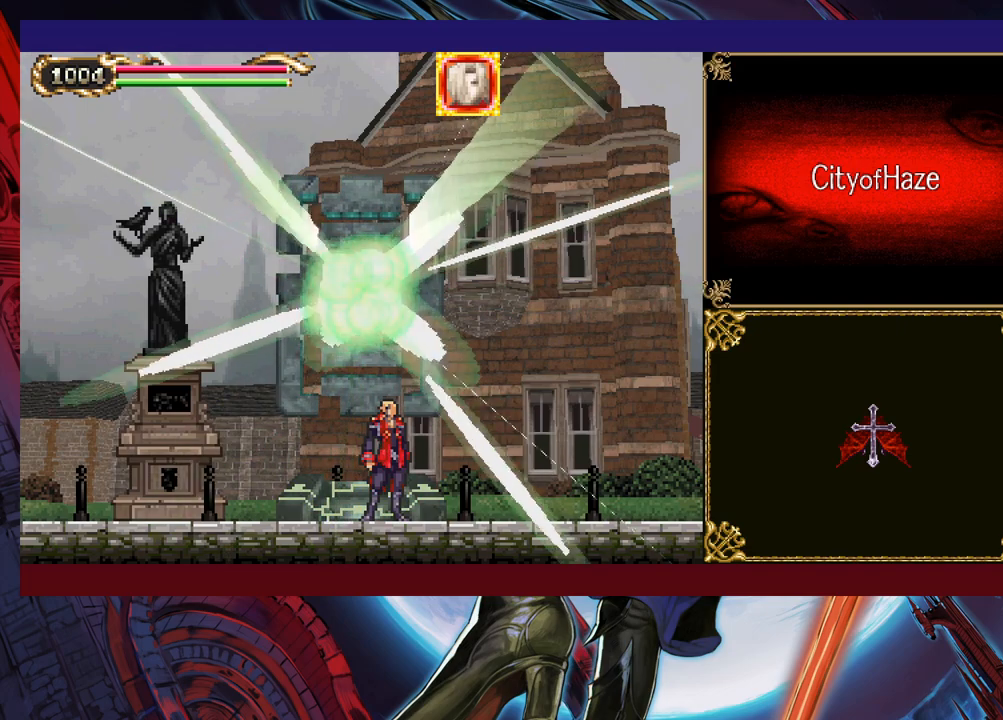
{"buttons": [], "left_stick": "center", "events": []}
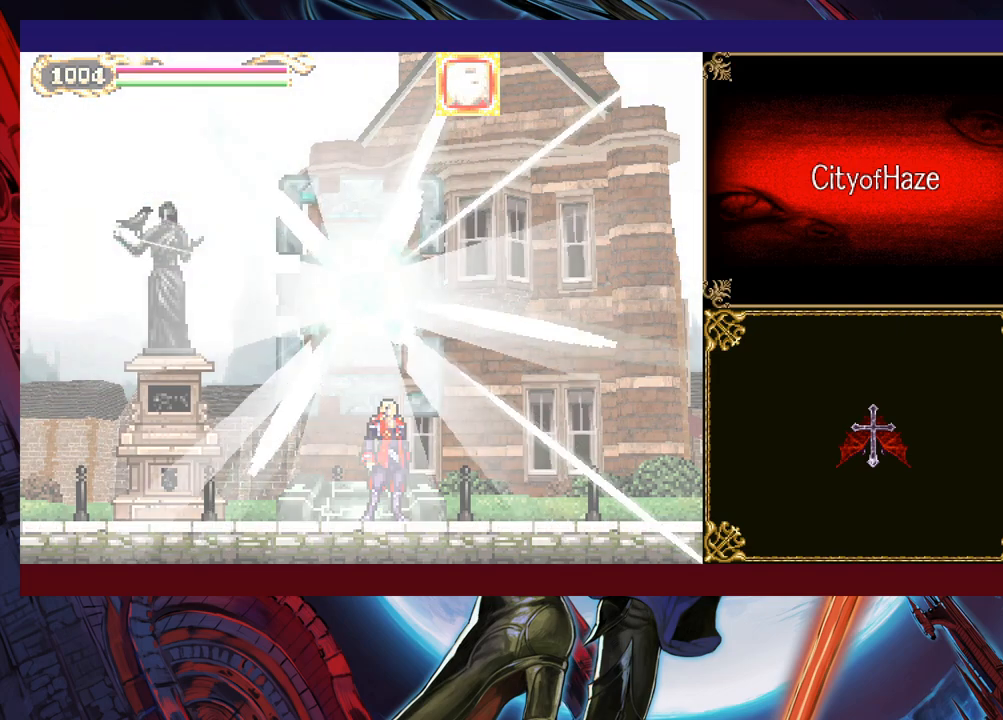
{"buttons": [], "left_stick": "right", "events": [[250, "left_stick", "right"]]}
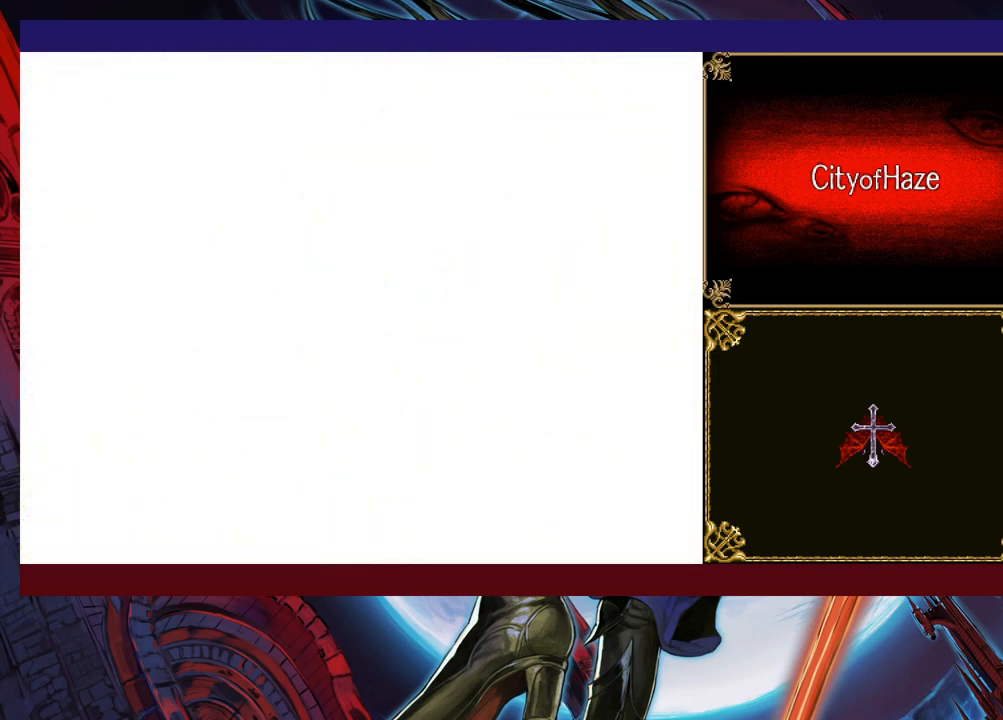
{"buttons": ["X"], "left_stick": "center", "events": [[67, "L1", "down"], [150, "L1", "up"], [150, "left_stick", "up-right"], [167, "X", "down"], [417, "left_stick", "center"]]}
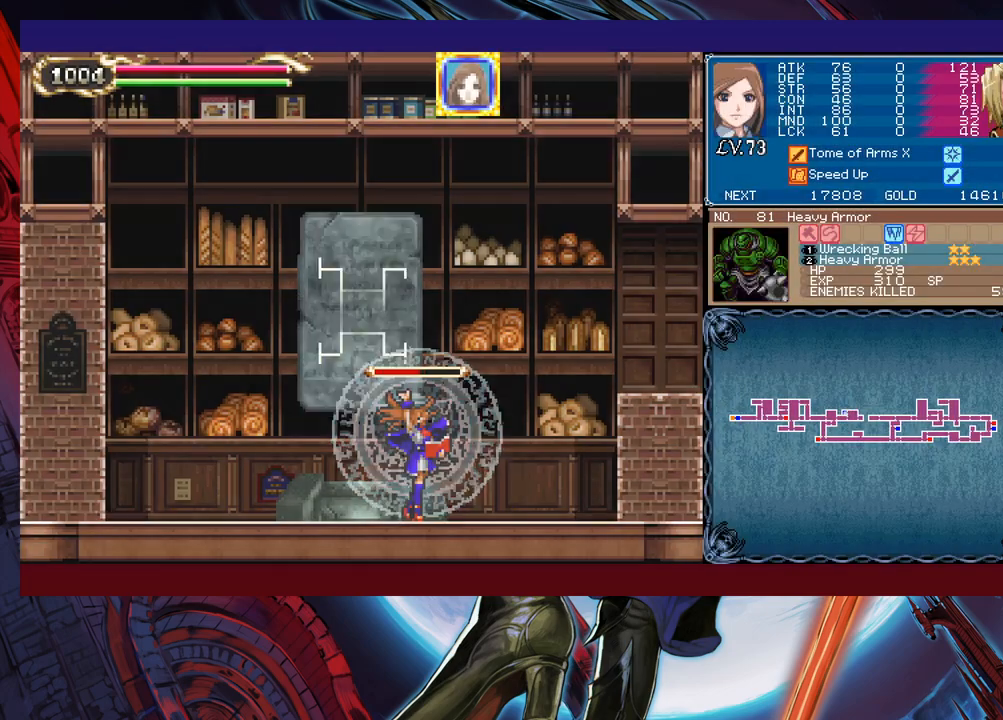
{"buttons": ["X"], "left_stick": "center", "events": []}
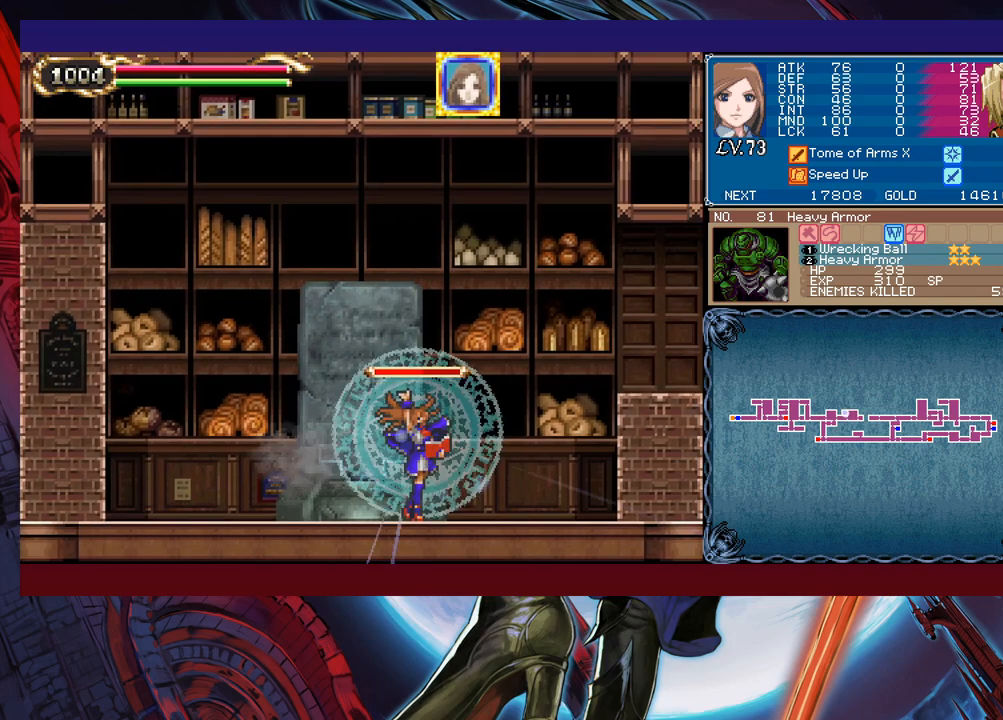
{"buttons": [], "left_stick": "right", "events": [[67, "A", "down"], [217, "A", "up"], [250, "L1", "down"], [317, "L1", "up"], [367, "X", "up"], [367, "left_stick", "right"]]}
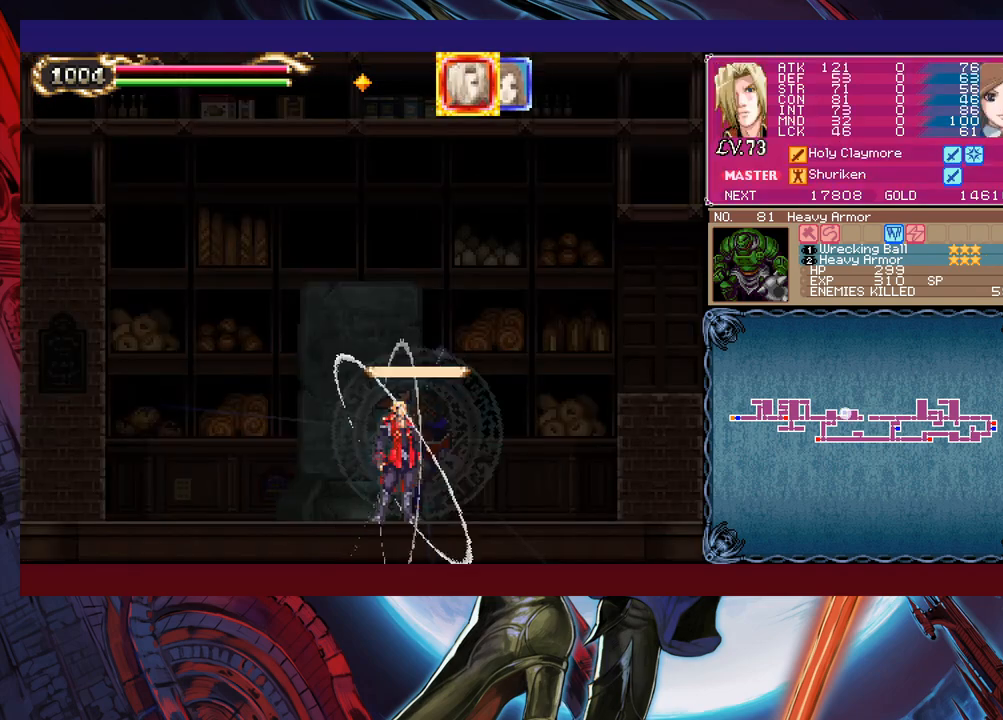
{"buttons": ["B"], "left_stick": "right", "events": [[300, "A", "down"], [367, "A", "up"], [367, "B", "down"]]}
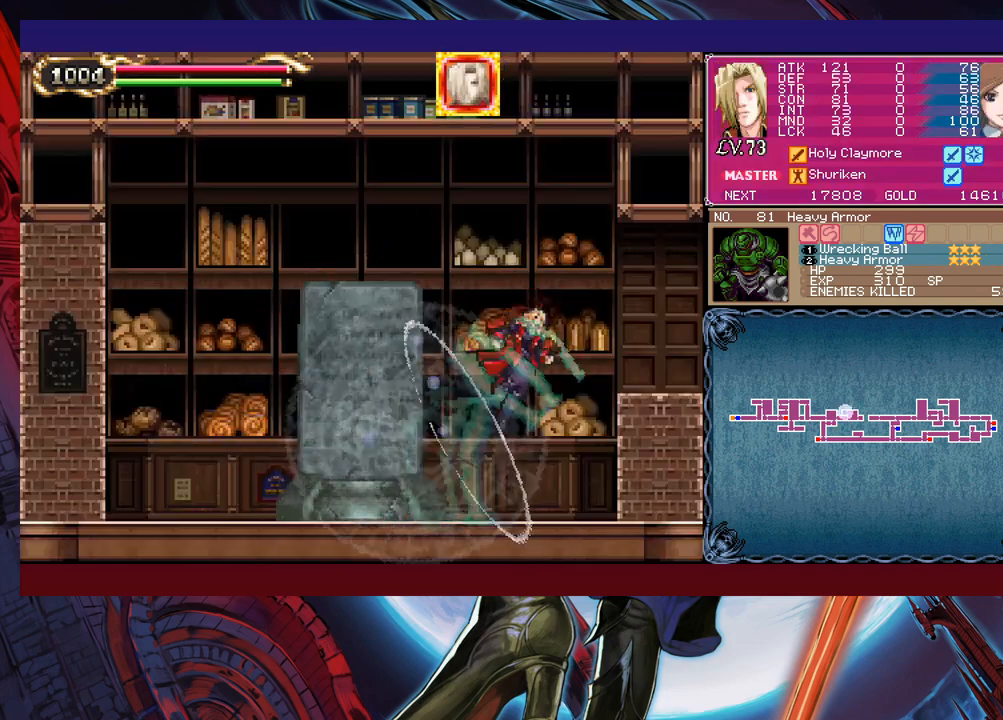
{"buttons": [], "left_stick": "right", "events": [[167, "B", "up"]]}
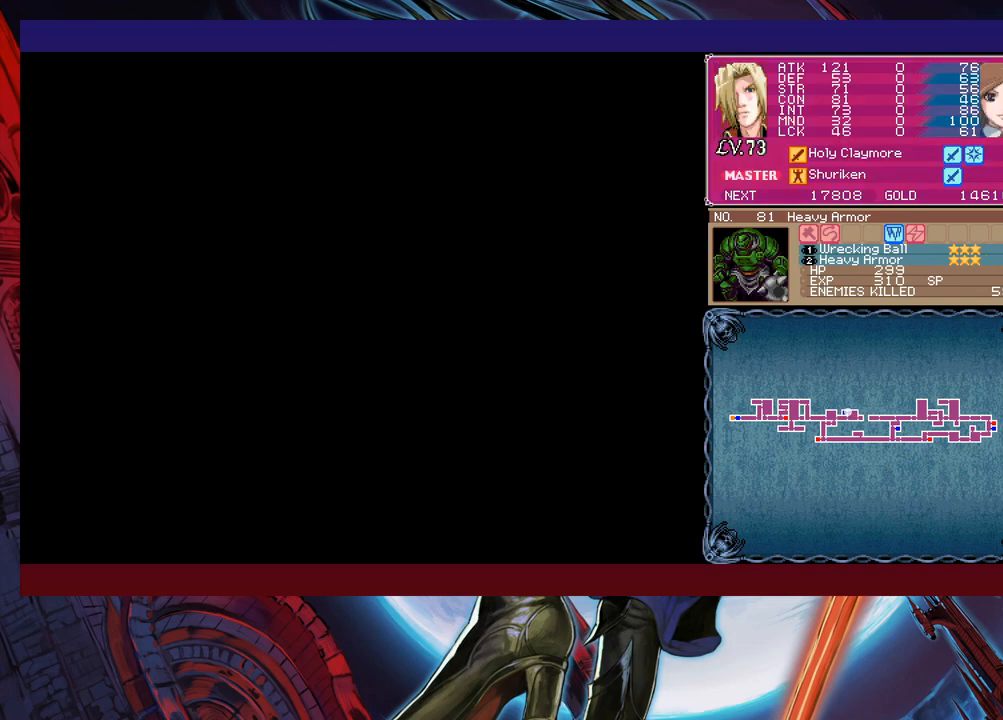
{"buttons": [], "left_stick": "right", "events": []}
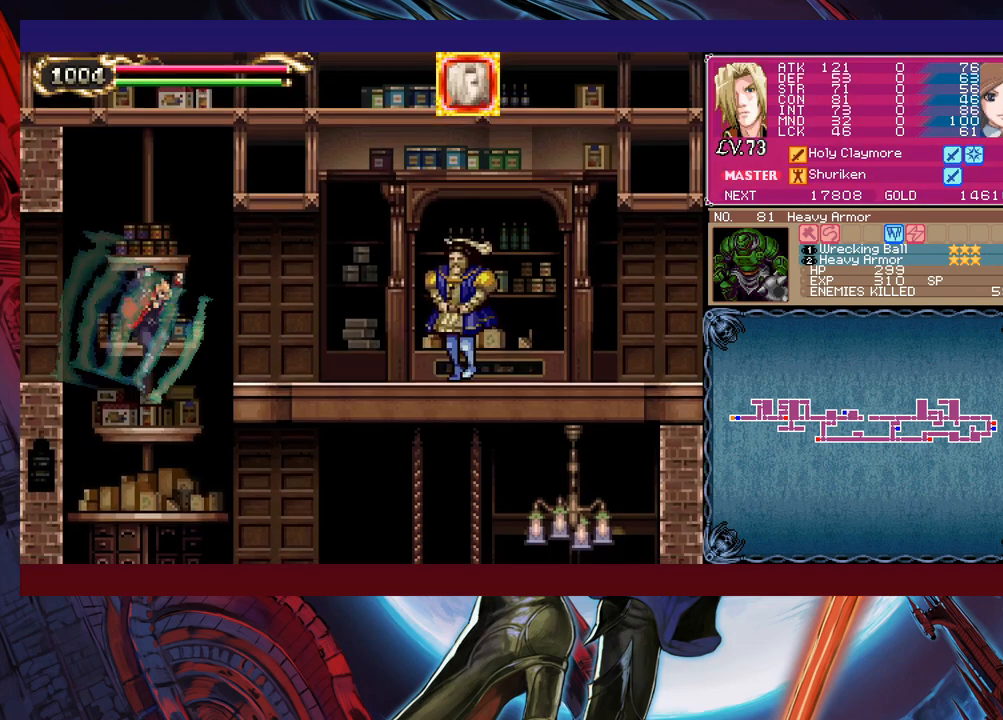
{"buttons": [], "left_stick": "down", "events": [[117, "B", "down"], [117, "left_stick", "down"], [217, "B", "up"]]}
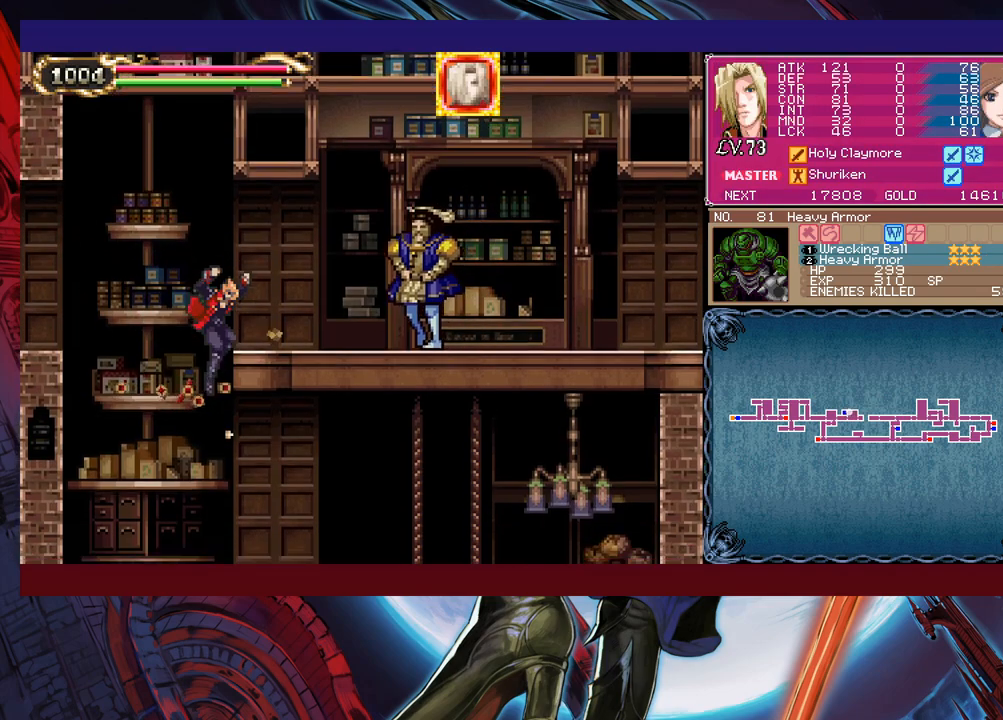
{"buttons": [], "left_stick": "down-right", "events": [[100, "B", "down"], [167, "left_stick", "down-right"], [200, "B", "up"]]}
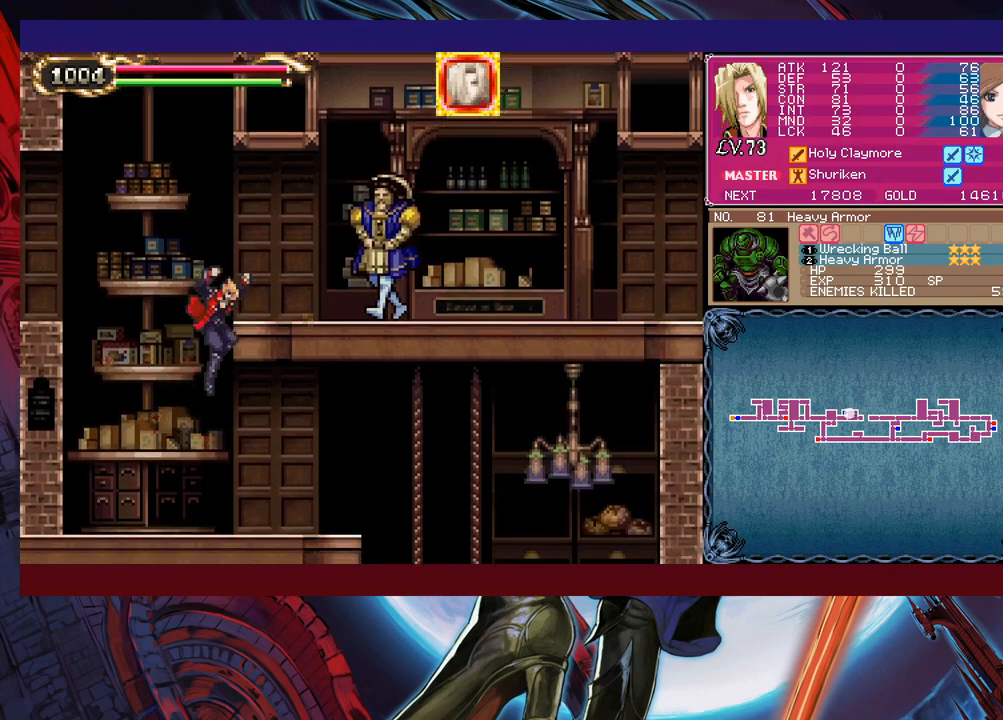
{"buttons": [], "left_stick": "down-right", "events": [[67, "B", "down"], [167, "B", "up"]]}
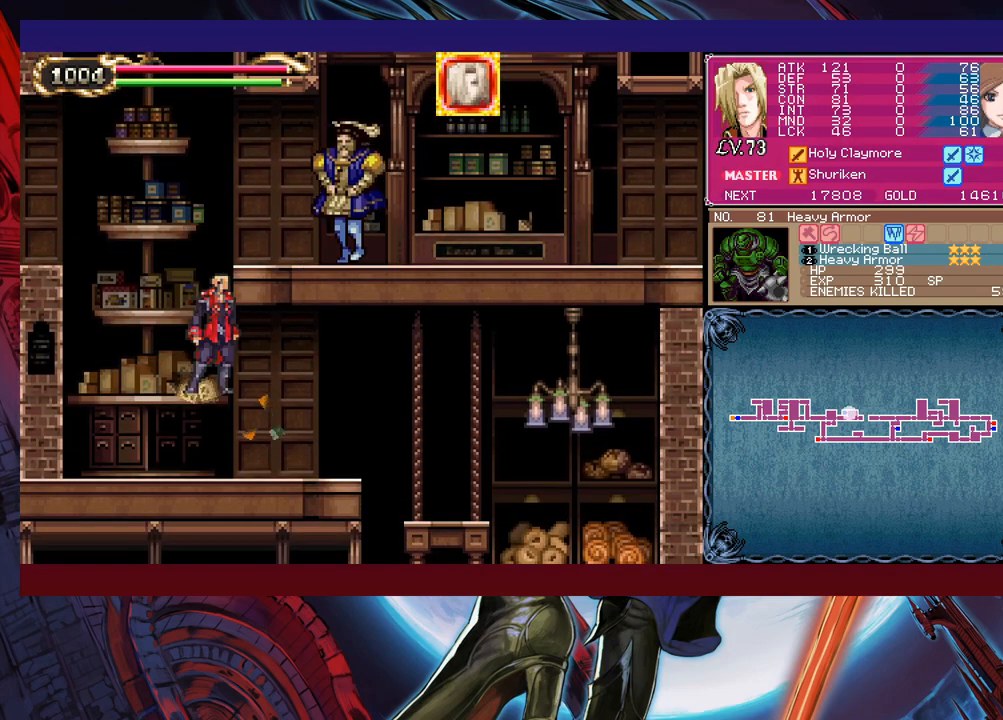
{"buttons": [], "left_stick": "down-right", "events": [[17, "B", "down"], [117, "B", "up"], [350, "B", "down"], [467, "B", "up"]]}